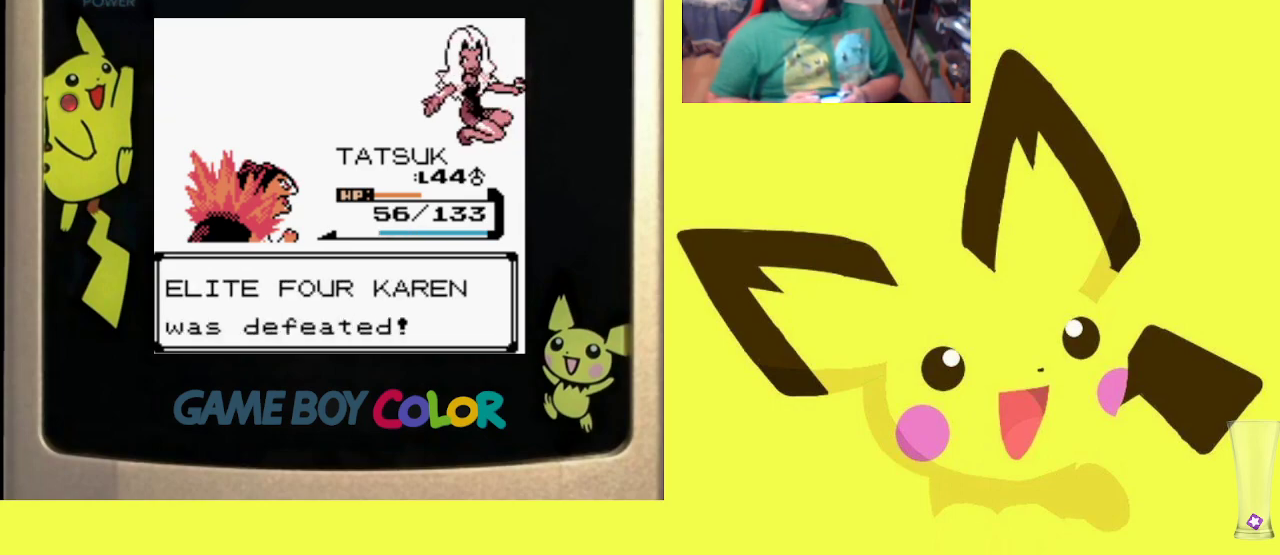
Gameplay with a controller (PlayStation layout); each line is a JSON object with the inputs held at the frame after it. "events" lists button and stick changes between this image and that frame as [ms after this image, input, new state], when the widget could be followed in between. Not read: left_stick right_stick.
{"buttons": [], "events": [[83, "CROSS", "up"], [167, "CROSS", "down"], [267, "CROSS", "up"], [350, "CROSS", "down"], [450, "CROSS", "up"]]}
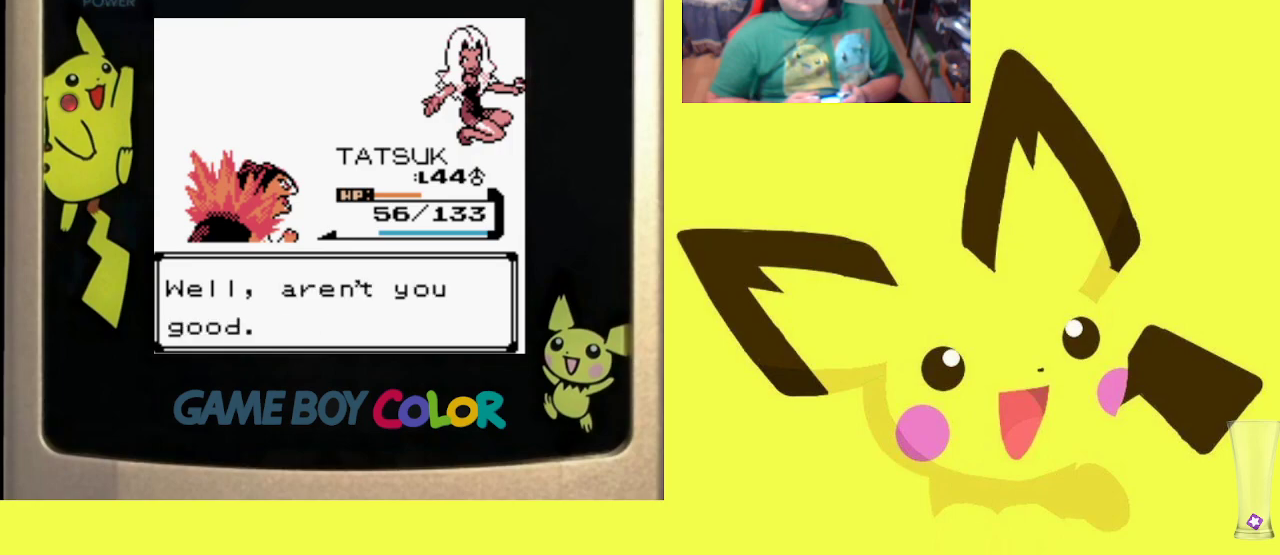
{"buttons": [], "events": [[17, "CROSS", "down"], [117, "CROSS", "up"], [183, "CROSS", "down"], [283, "CROSS", "up"], [350, "CROSS", "down"], [467, "CROSS", "up"]]}
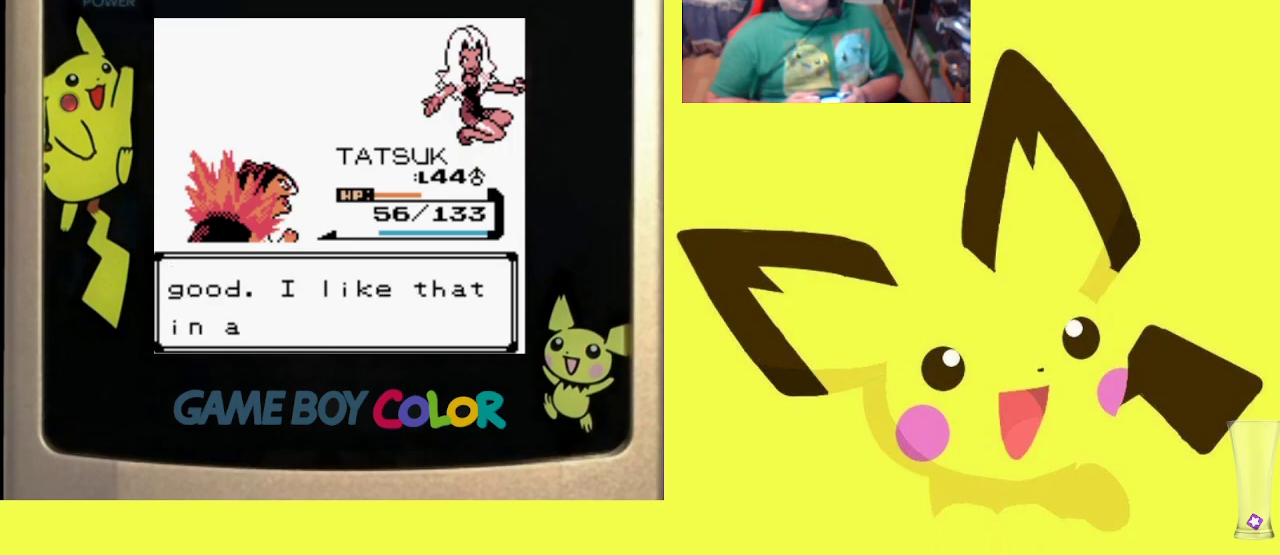
{"buttons": [], "events": [[33, "CROSS", "down"], [133, "CROSS", "up"], [200, "CROSS", "down"], [300, "CROSS", "up"], [383, "CROSS", "down"], [483, "CROSS", "up"]]}
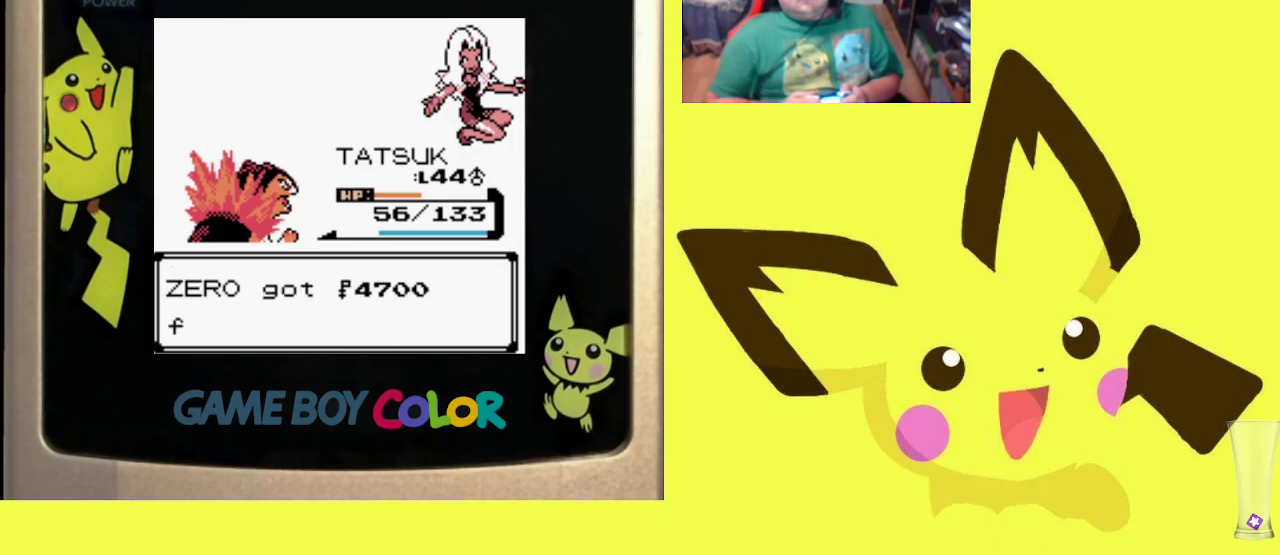
{"buttons": [], "events": [[50, "CROSS", "down"], [167, "CROSS", "up"], [217, "CROSS", "down"], [333, "CROSS", "up"], [400, "CROSS", "down"], [500, "CROSS", "up"]]}
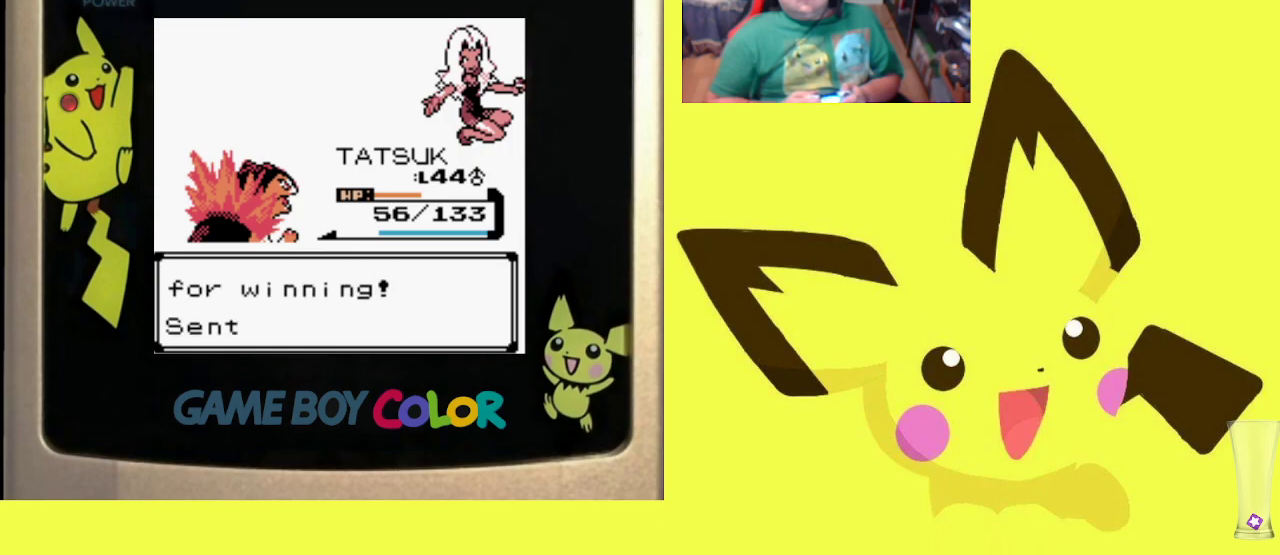
{"buttons": ["CROSS"], "events": [[83, "CROSS", "down"], [167, "CROSS", "up"], [250, "CROSS", "down"], [350, "CROSS", "up"], [433, "CROSS", "down"]]}
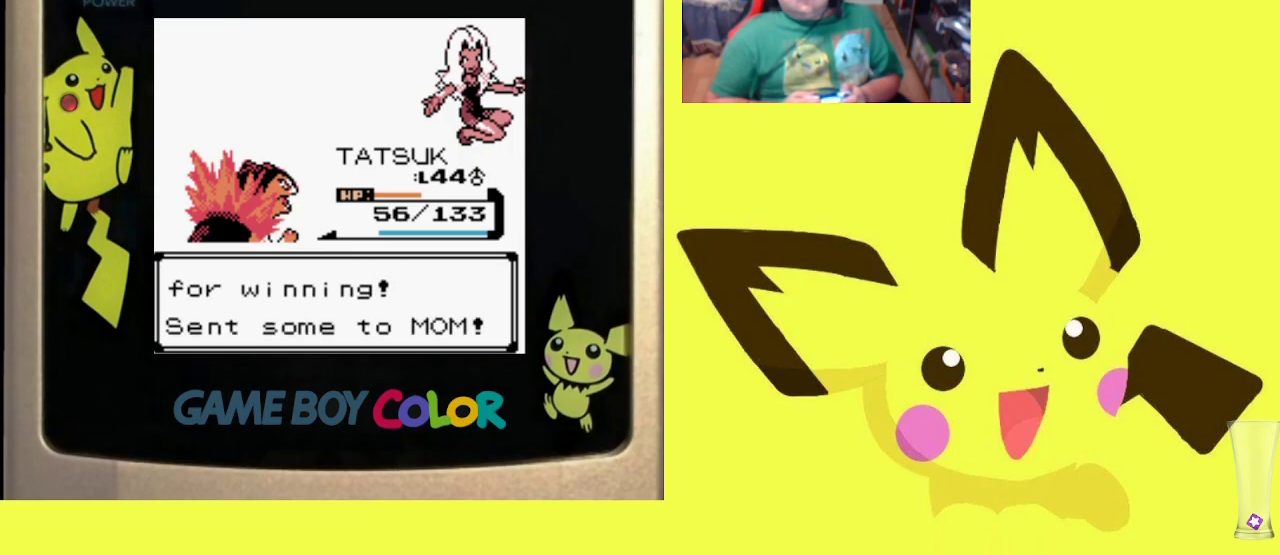
{"buttons": ["CROSS"], "events": [[33, "CROSS", "up"], [117, "CROSS", "down"], [217, "CROSS", "up"], [317, "CROSS", "down"], [400, "CROSS", "up"], [483, "CROSS", "down"]]}
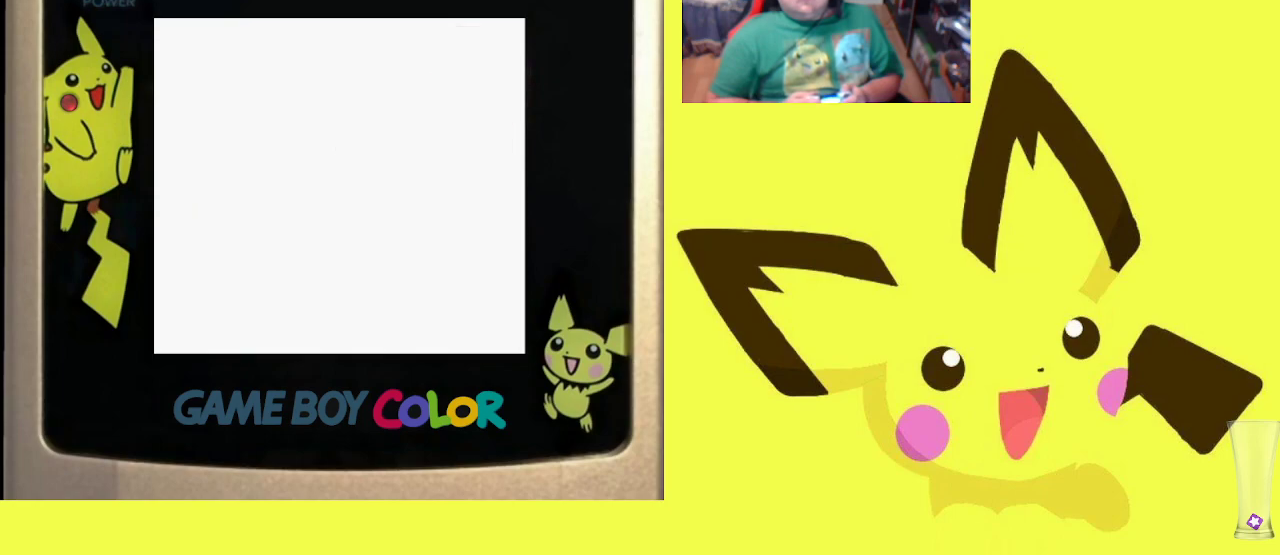
{"buttons": [], "events": [[67, "CROSS", "up"], [167, "CROSS", "down"], [250, "CROSS", "up"], [333, "CROSS", "down"], [450, "CROSS", "up"]]}
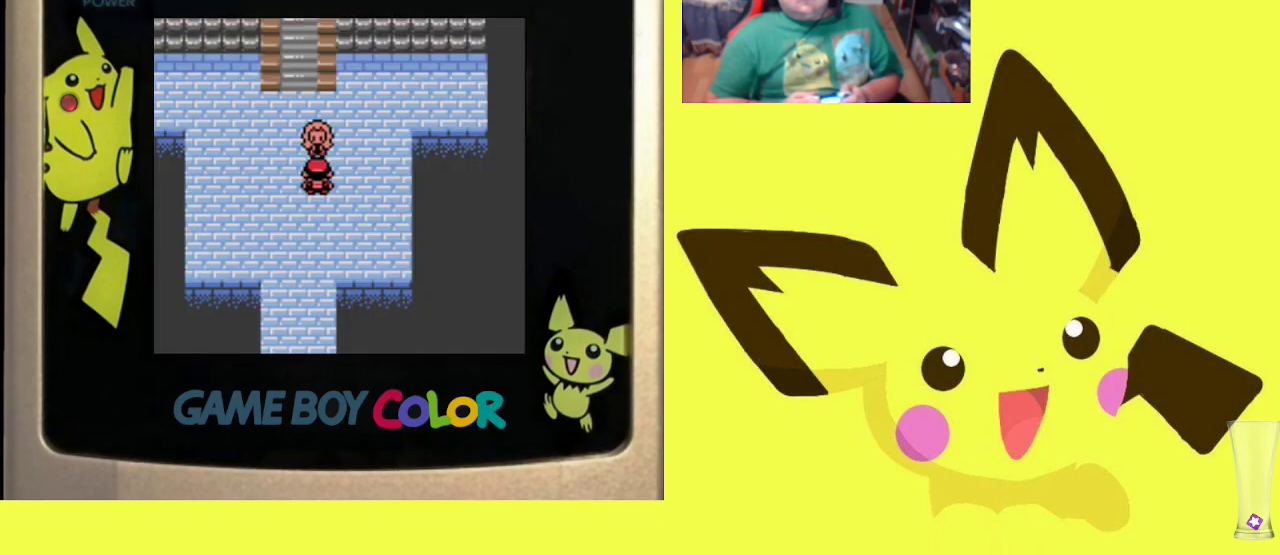
{"buttons": [], "events": [[17, "CROSS", "down"], [117, "CROSS", "up"], [200, "CROSS", "down"], [283, "CROSS", "up"], [367, "CROSS", "down"], [467, "CROSS", "up"]]}
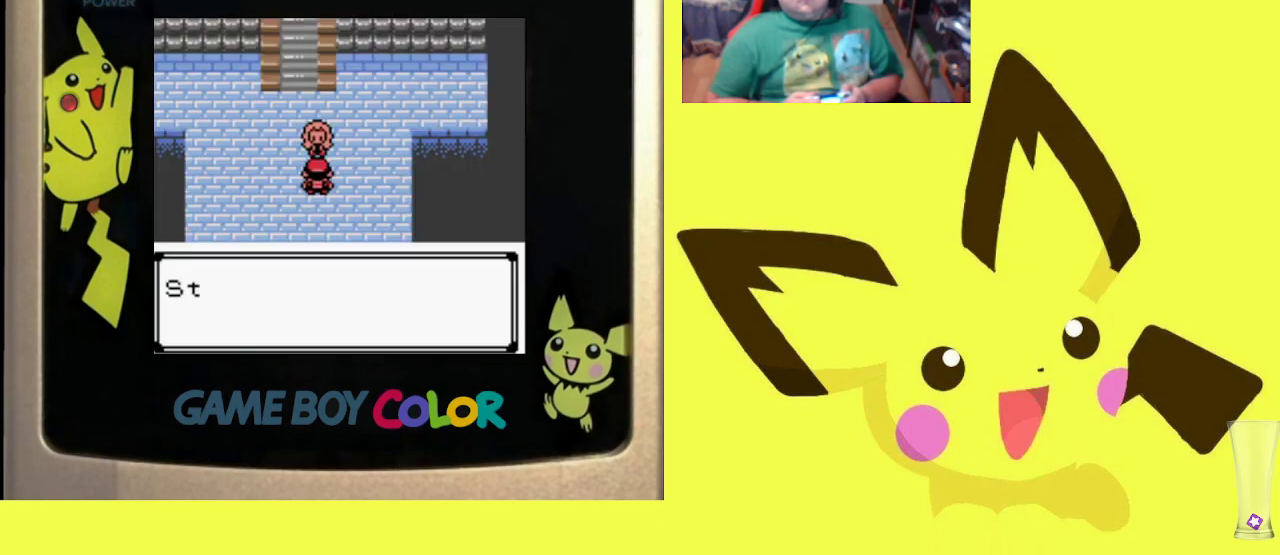
{"buttons": [], "events": [[33, "CROSS", "down"], [133, "CROSS", "up"], [217, "CROSS", "down"], [317, "CROSS", "up"], [400, "CROSS", "down"], [500, "CROSS", "up"]]}
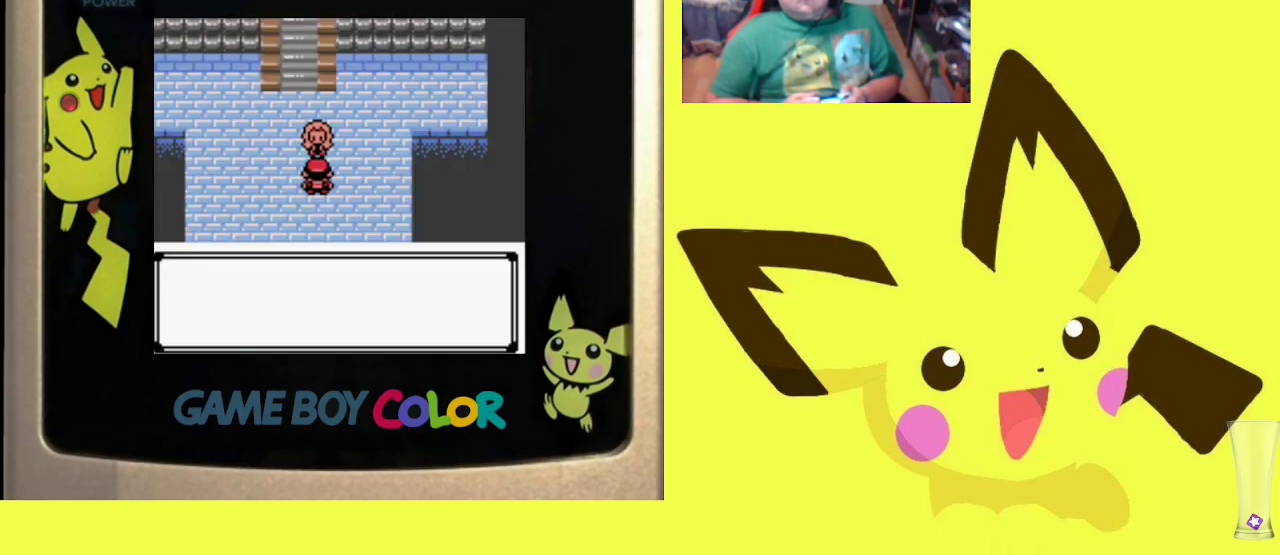
{"buttons": ["CROSS"], "events": [[83, "CROSS", "down"], [167, "CROSS", "up"], [267, "CROSS", "down"], [367, "CROSS", "up"], [450, "CROSS", "down"]]}
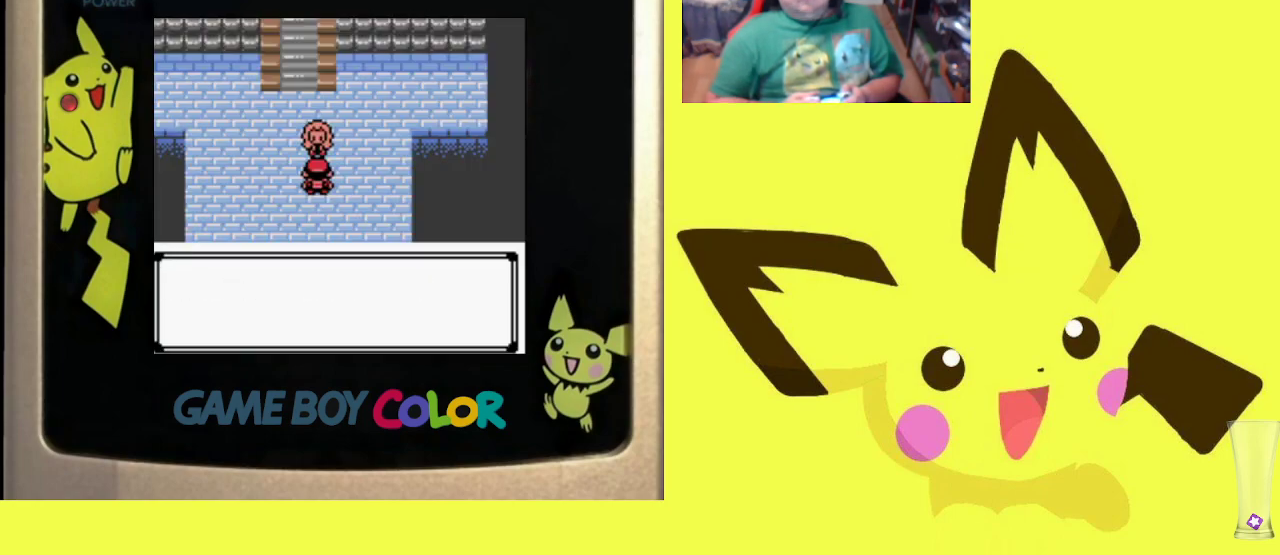
{"buttons": [], "events": [[50, "CROSS", "up"], [150, "CROSS", "down"], [233, "CROSS", "up"], [317, "CROSS", "down"], [433, "CROSS", "up"]]}
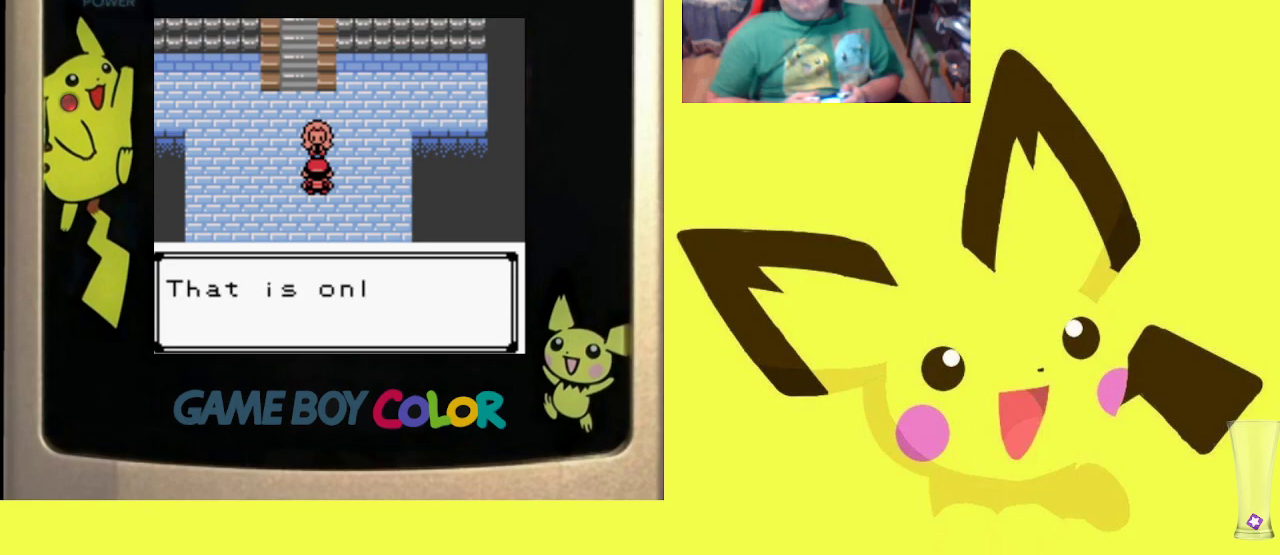
{"buttons": [], "events": [[17, "CROSS", "down"], [100, "CROSS", "up"], [200, "CROSS", "down"], [317, "CROSS", "up"], [383, "CROSS", "down"], [483, "CROSS", "up"]]}
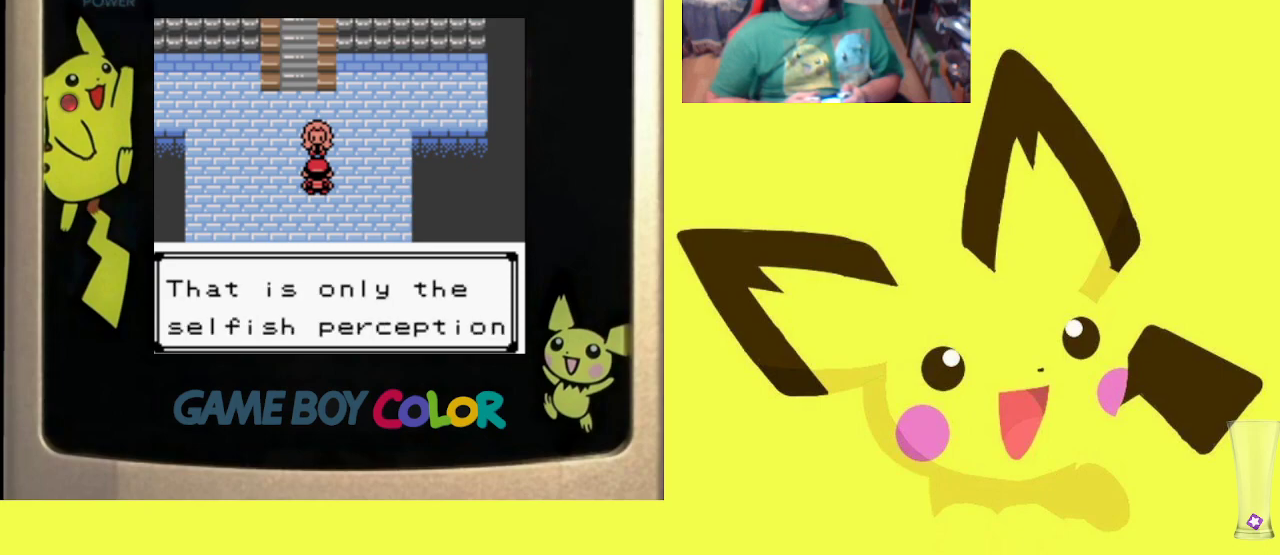
{"buttons": ["CROSS"], "events": [[83, "CROSS", "down"], [183, "CROSS", "up"], [267, "CROSS", "down"], [383, "CROSS", "up"], [467, "CROSS", "down"]]}
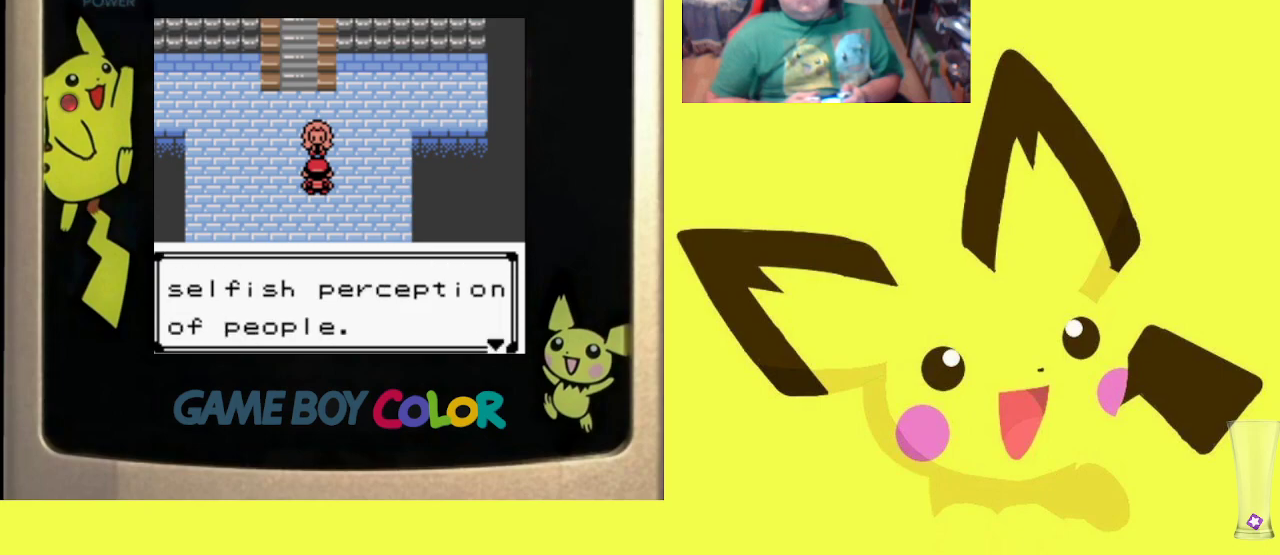
{"buttons": [], "events": [[67, "CROSS", "up"], [150, "CROSS", "down"], [267, "CROSS", "up"], [350, "CROSS", "down"], [433, "CROSS", "up"]]}
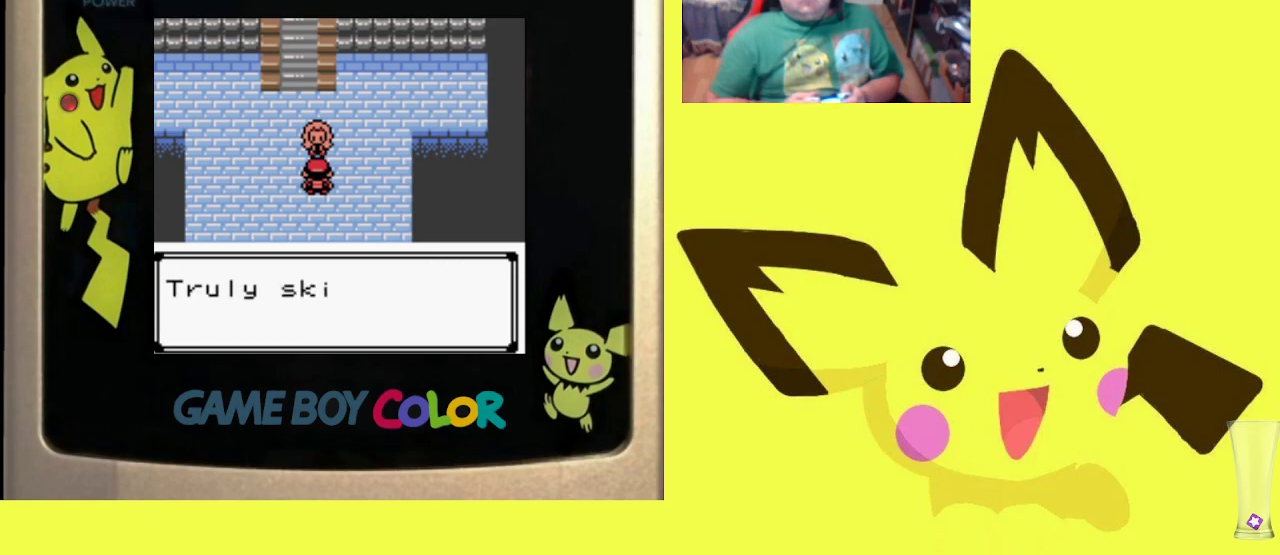
{"buttons": ["CROSS"], "events": [[50, "CROSS", "down"], [150, "CROSS", "up"], [267, "CROSS", "down"], [333, "CROSS", "up"], [433, "CROSS", "down"]]}
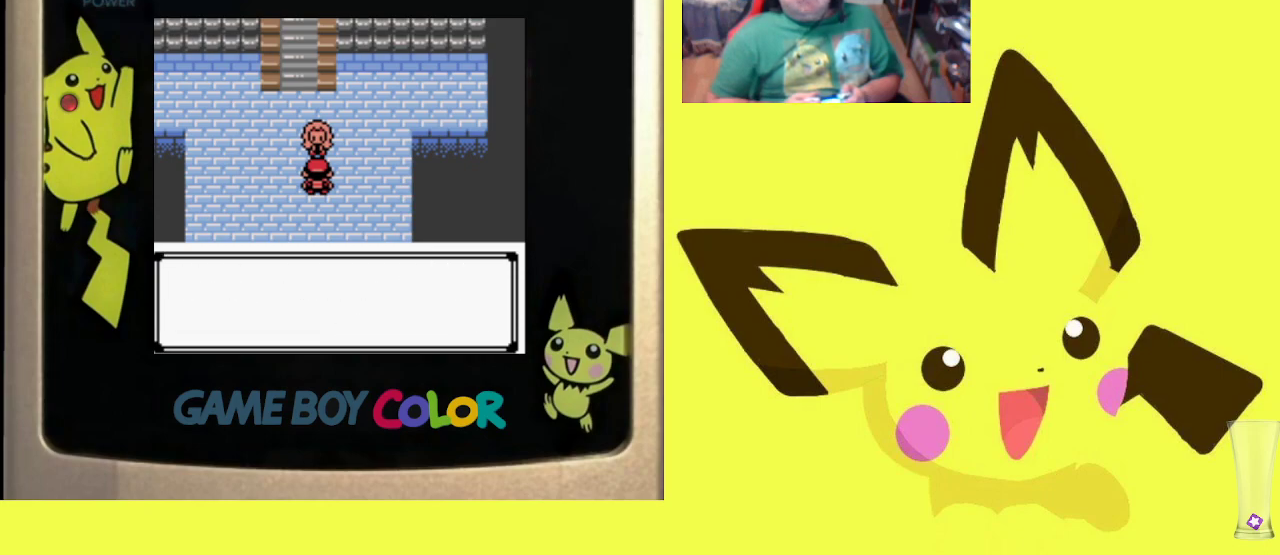
{"buttons": [], "events": [[50, "CROSS", "up"], [133, "CROSS", "down"], [233, "CROSS", "up"], [333, "CROSS", "down"], [433, "CROSS", "up"]]}
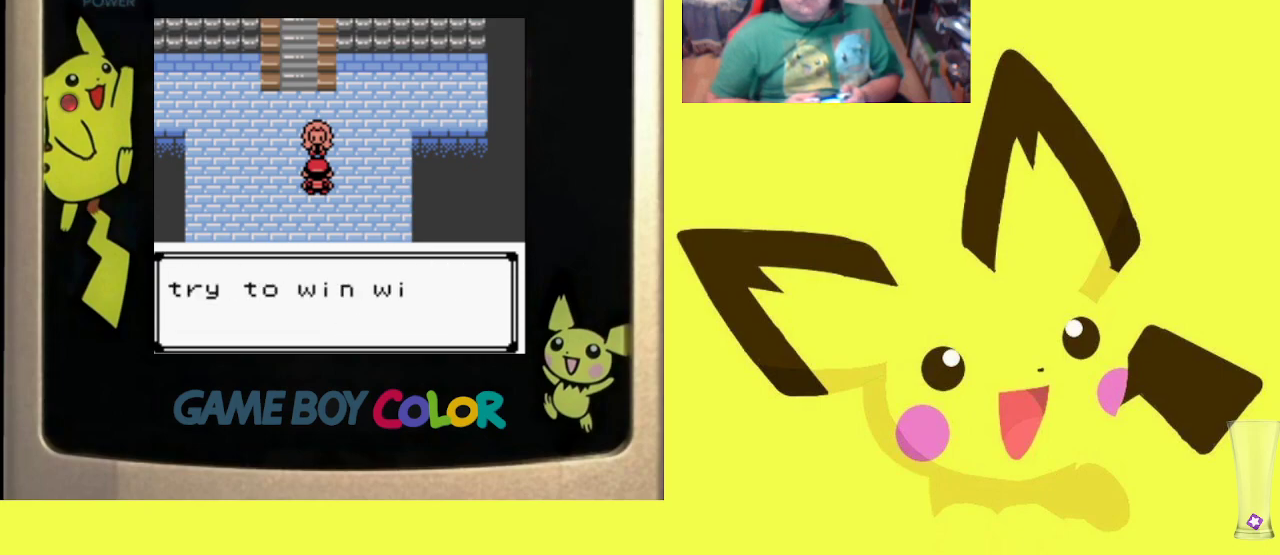
{"buttons": [], "events": [[33, "CROSS", "down"], [117, "CROSS", "up"], [217, "CROSS", "down"], [317, "CROSS", "up"], [400, "CROSS", "down"], [500, "CROSS", "up"]]}
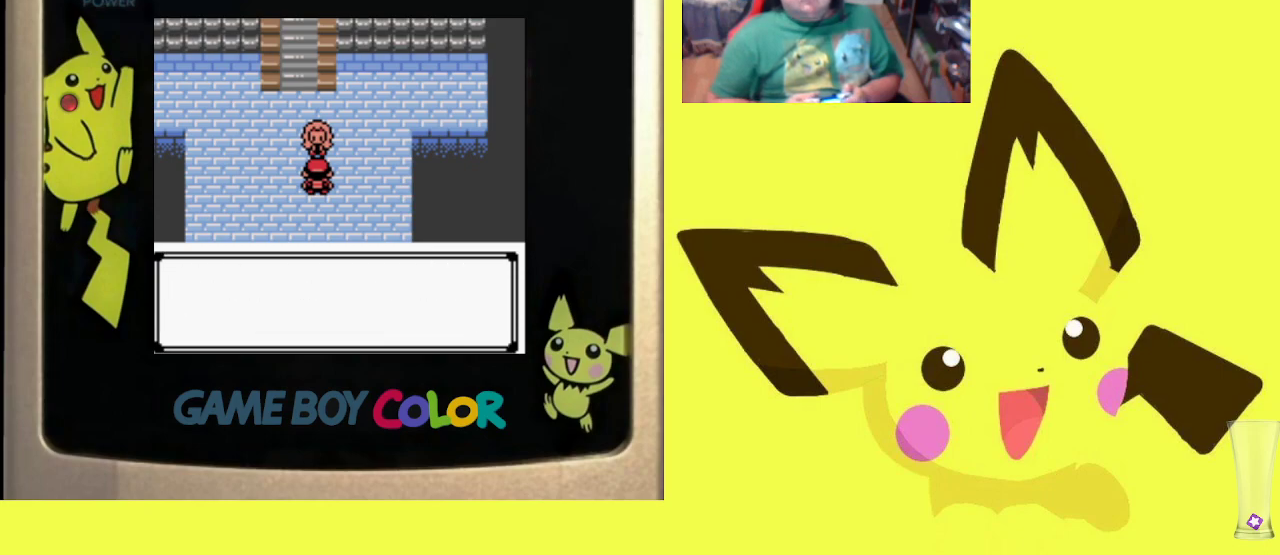
{"buttons": ["CROSS"], "events": [[83, "CROSS", "down"], [183, "CROSS", "up"], [250, "CROSS", "down"], [383, "CROSS", "up"], [450, "CROSS", "down"]]}
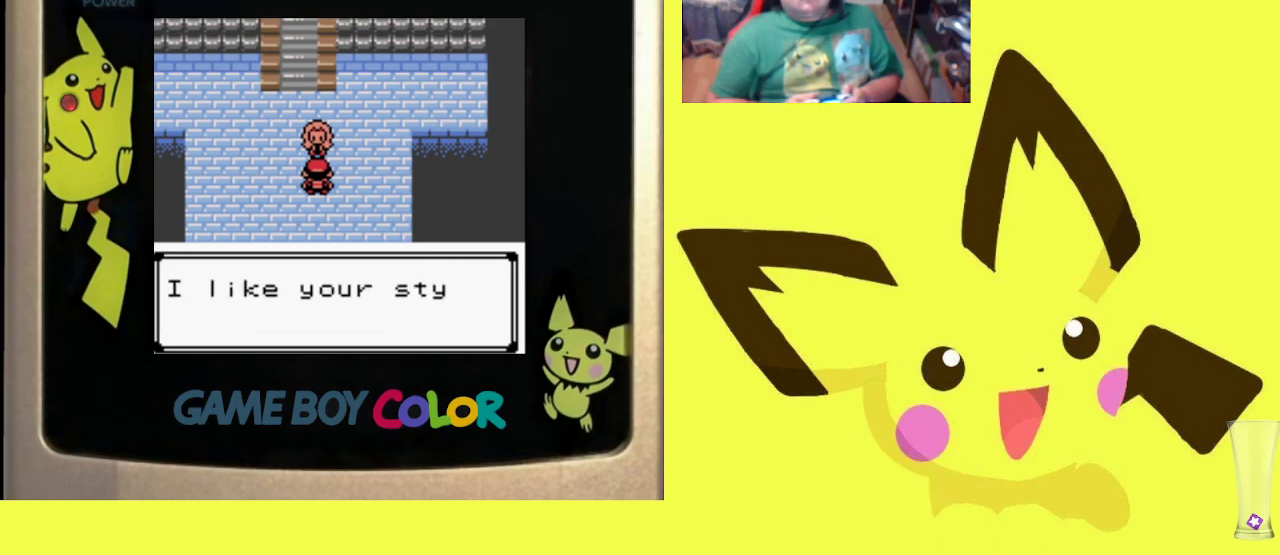
{"buttons": ["CROSS"], "events": [[67, "CROSS", "up"], [133, "CROSS", "down"], [250, "CROSS", "up"], [317, "CROSS", "down"], [417, "CROSS", "up"], [483, "CROSS", "down"]]}
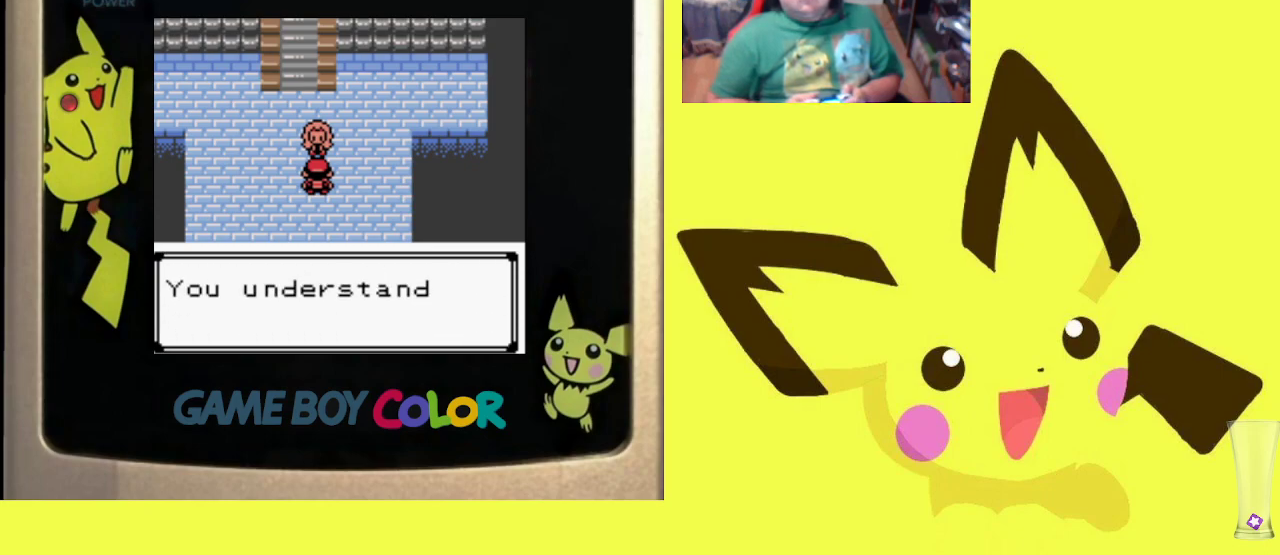
{"buttons": [], "events": [[100, "CROSS", "up"], [167, "CROSS", "down"], [250, "CROSS", "up"], [350, "CROSS", "down"], [450, "CROSS", "up"]]}
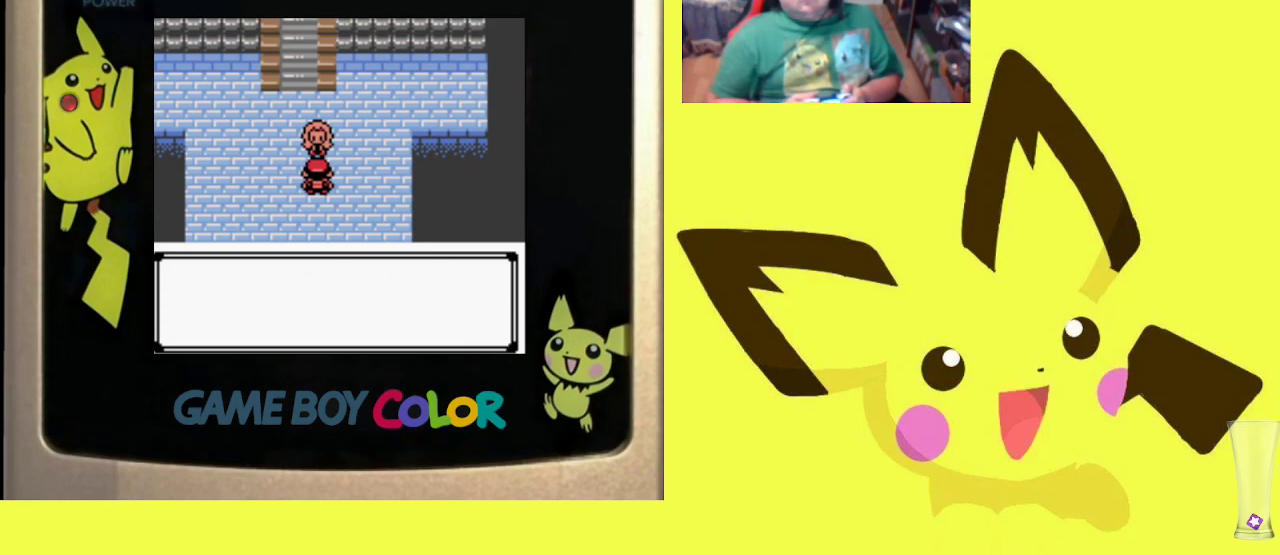
{"buttons": [], "events": [[17, "CROSS", "down"], [117, "CROSS", "up"], [200, "CROSS", "down"], [300, "CROSS", "up"], [383, "CROSS", "down"], [483, "CROSS", "up"]]}
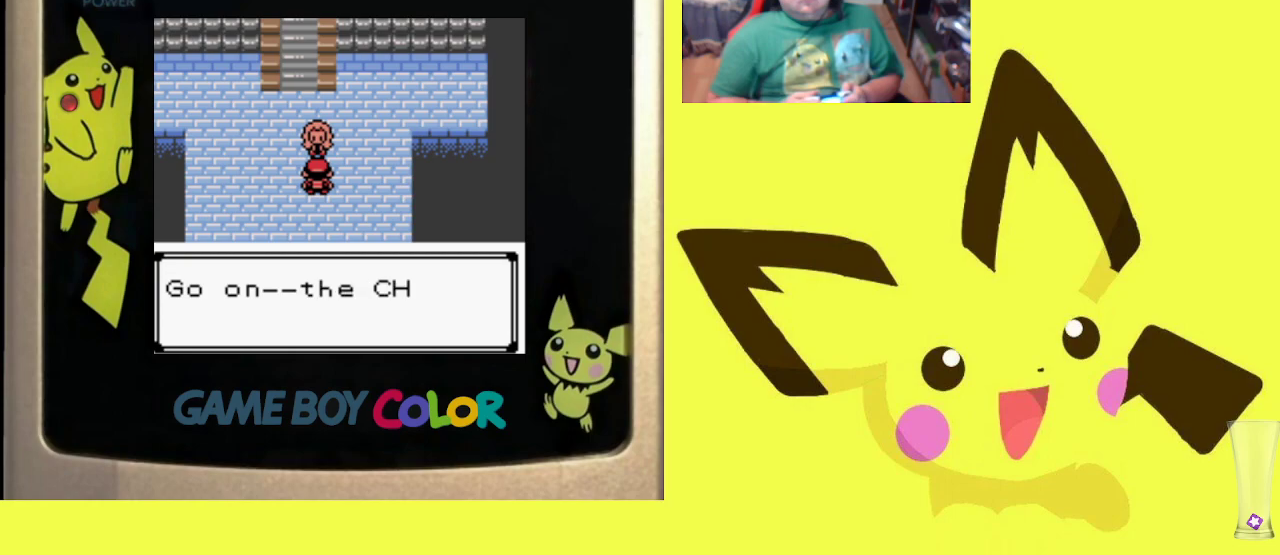
{"buttons": [], "events": [[67, "CROSS", "down"], [167, "CROSS", "up"]]}
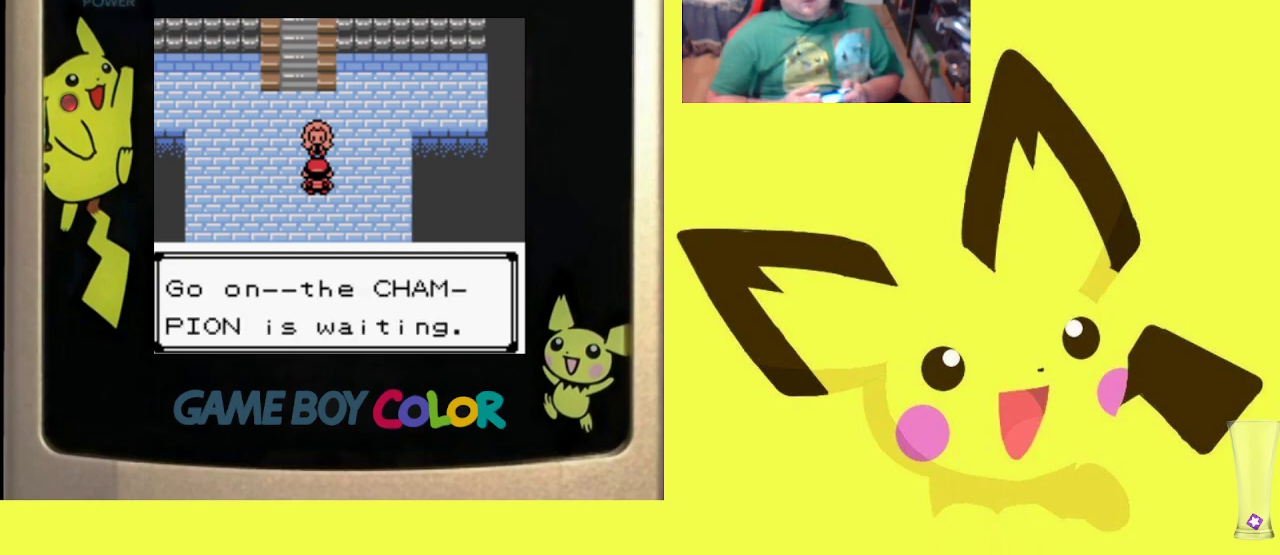
{"buttons": ["DPAD_LEFT"], "events": [[50, "CROSS", "down"], [200, "CROSS", "up"], [467, "DPAD_LEFT", "down"]]}
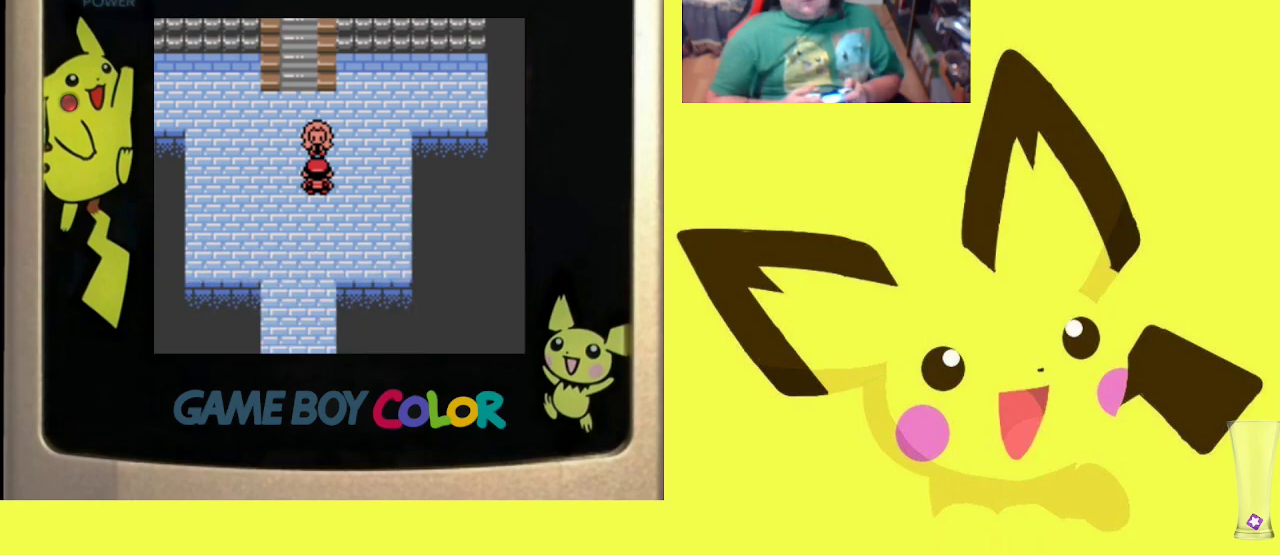
{"buttons": [], "events": [[283, "DPAD_LEFT", "up"]]}
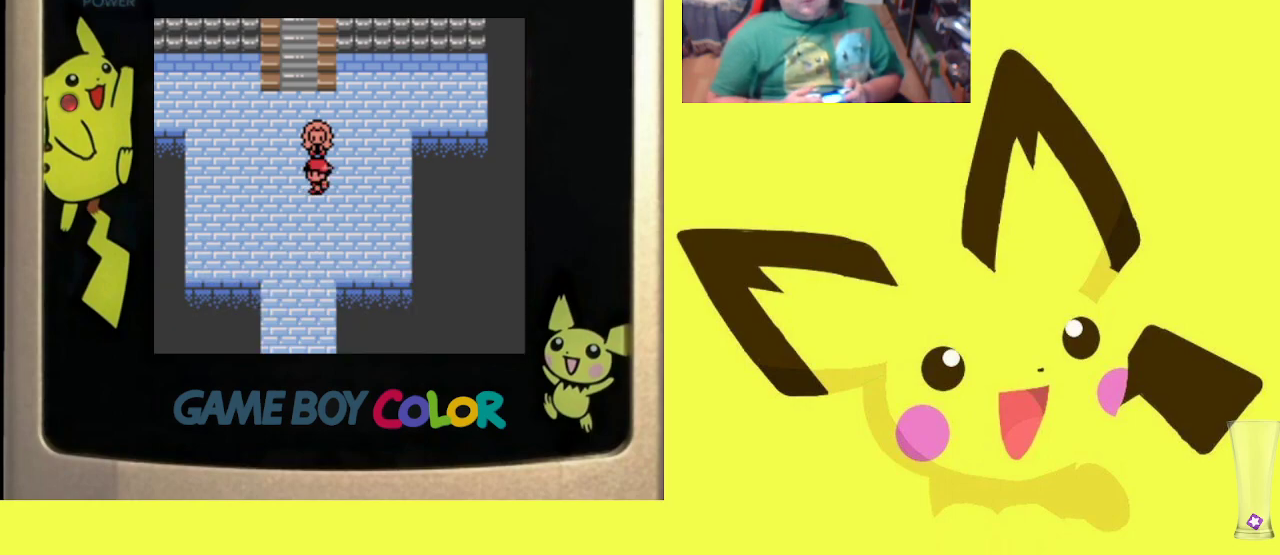
{"buttons": ["DPAD_UP"], "events": [[233, "DPAD_LEFT", "down"], [400, "DPAD_LEFT", "up"], [400, "DPAD_UP", "down"]]}
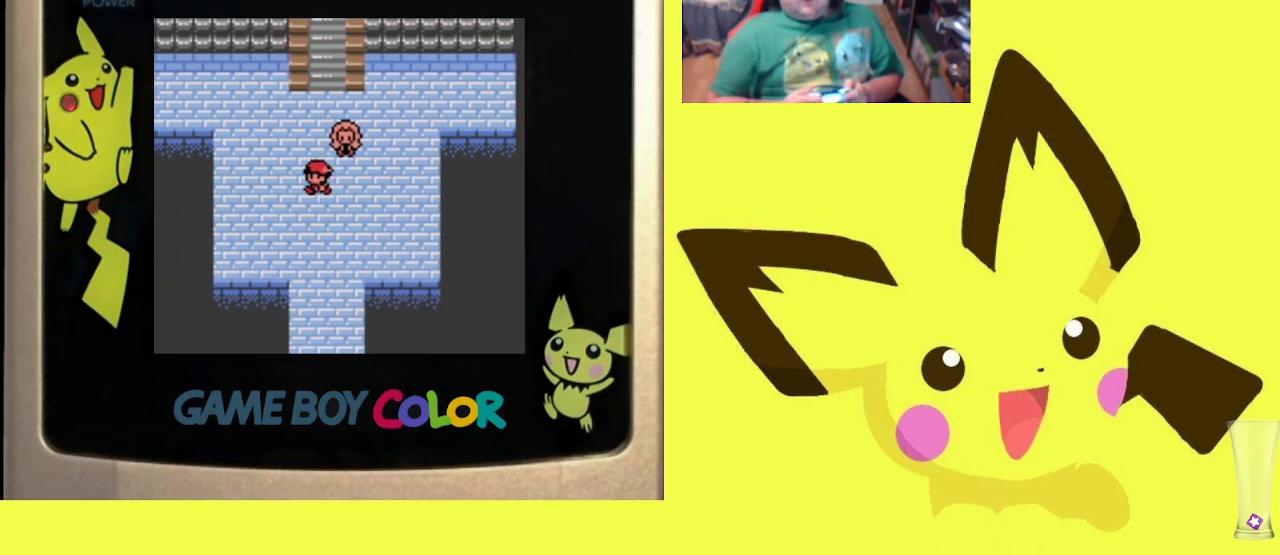
{"buttons": ["DPAD_RIGHT"], "events": [[433, "DPAD_RIGHT", "down"], [467, "DPAD_UP", "up"]]}
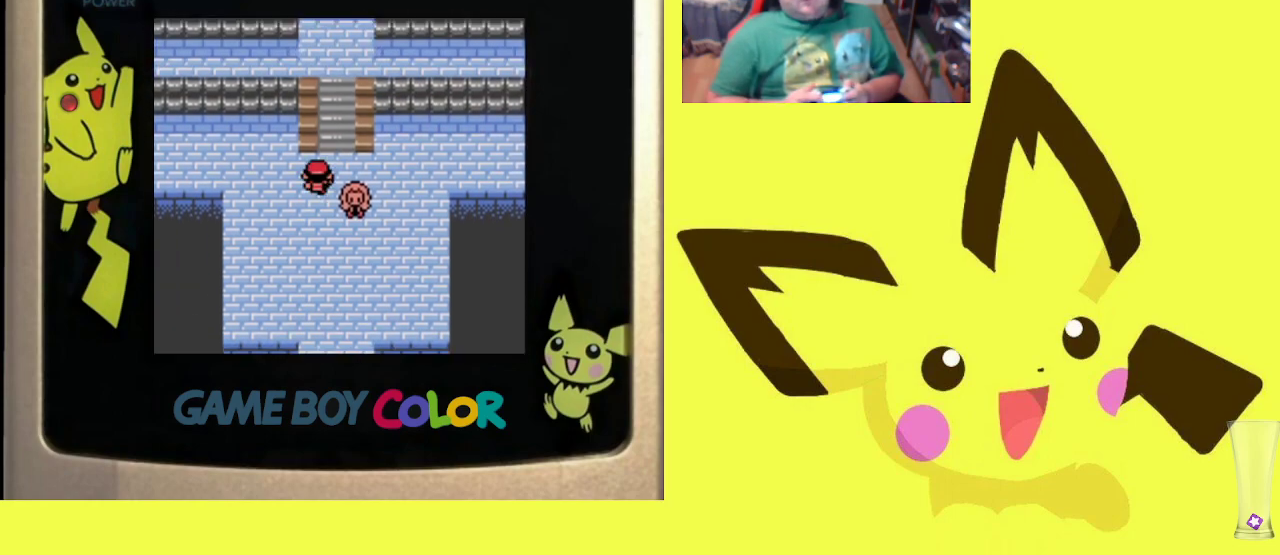
{"buttons": ["DPAD_UP"], "events": [[200, "DPAD_UP", "down"], [217, "DPAD_RIGHT", "up"]]}
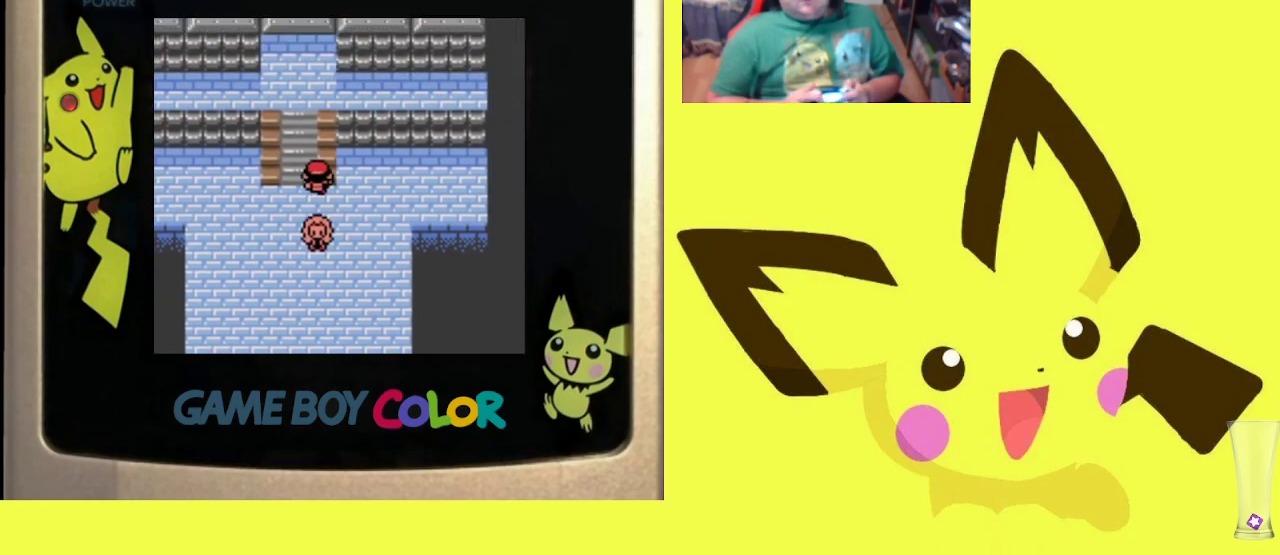
{"buttons": ["DPAD_UP"], "events": []}